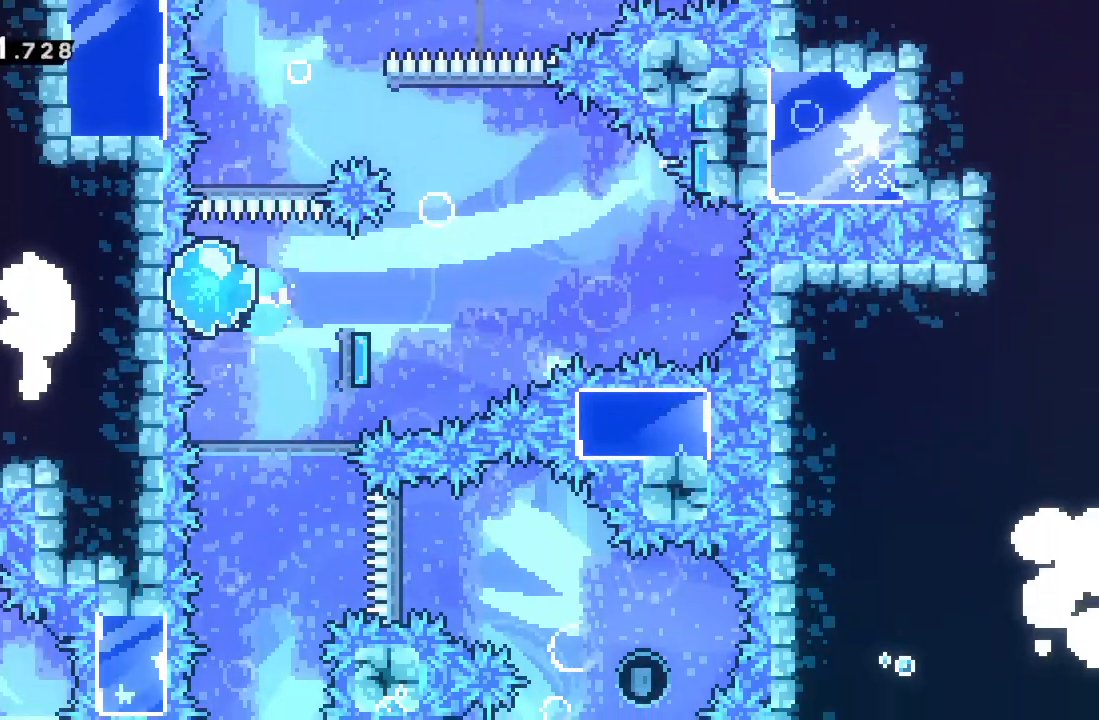
Gameplay with a controller (Xbox layout); each line is a JSON object with the inputs held at the frame after it. "events" lists button and stick changes between this image and that frame as [ms after this image, input, new state], when the widget could be followed in between. Not read: L3 R3 right_stick.
{"buttons": ["A"], "left_stick": "down", "events": [[33, "left_stick", "down"], [450, "A", "down"]]}
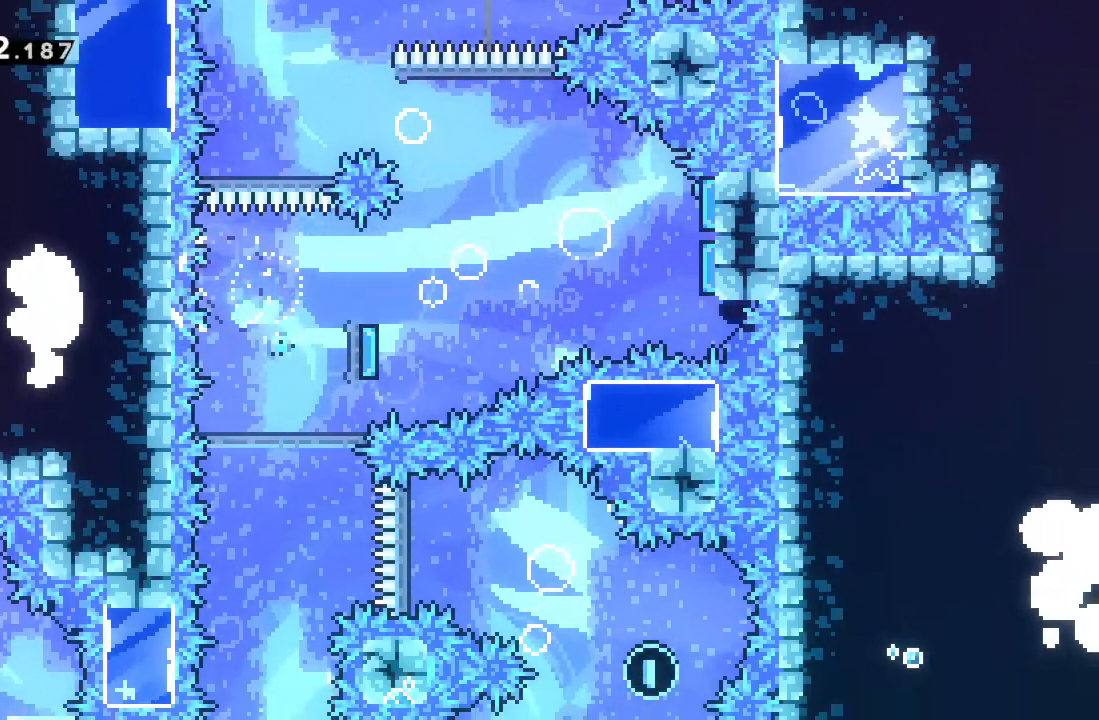
{"buttons": [], "left_stick": "center", "events": [[33, "left_stick", "center"], [100, "A", "up"], [217, "A", "down"], [317, "A", "up"]]}
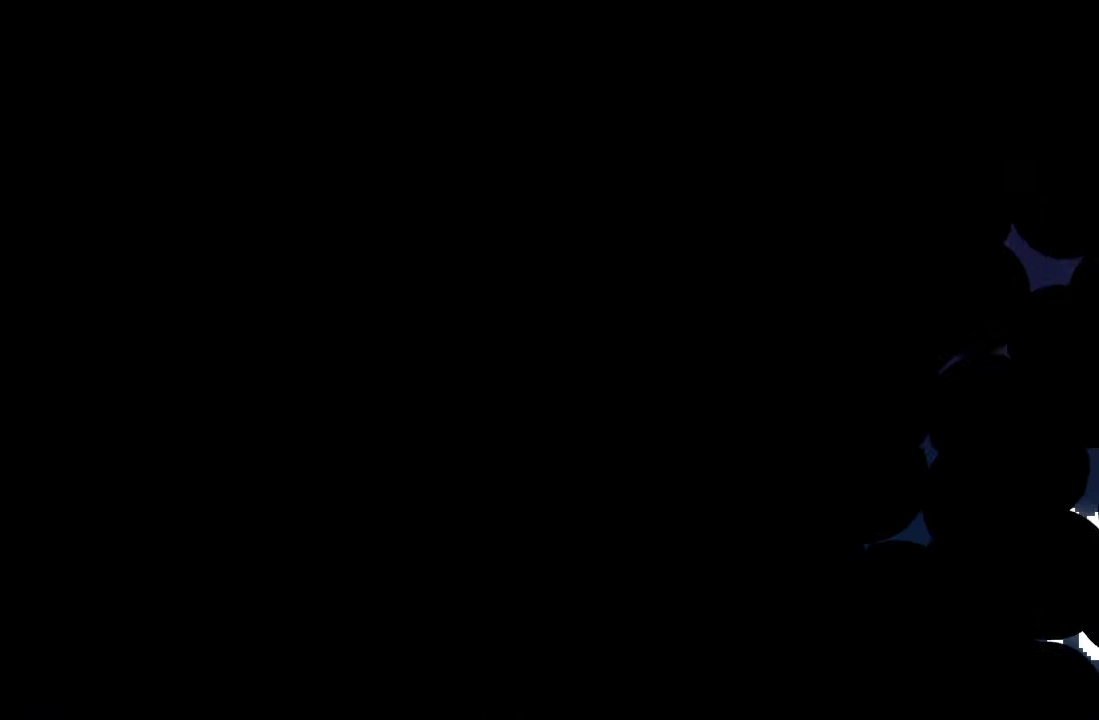
{"buttons": [], "left_stick": "left", "events": [[117, "left_stick", "left"], [250, "left_stick", "down-left"], [350, "left_stick", "left"]]}
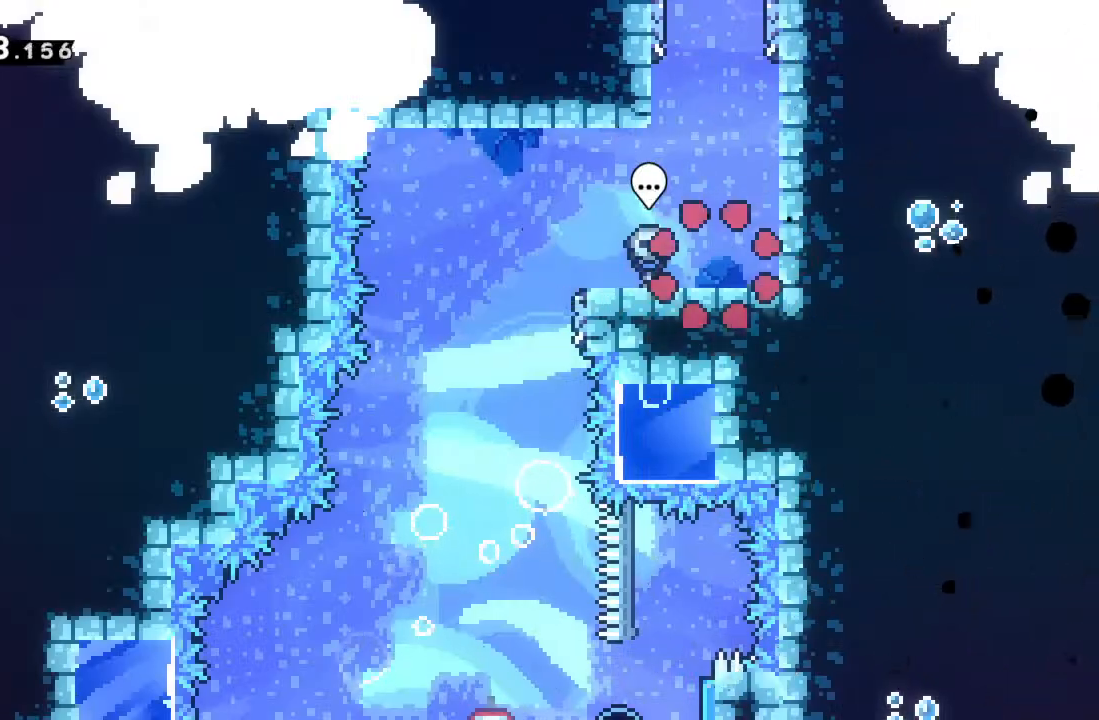
{"buttons": [], "left_stick": "left", "events": [[17, "A", "down"], [117, "A", "up"], [133, "left_stick", "down-left"], [250, "left_stick", "left"], [400, "A", "down"], [467, "A", "up"]]}
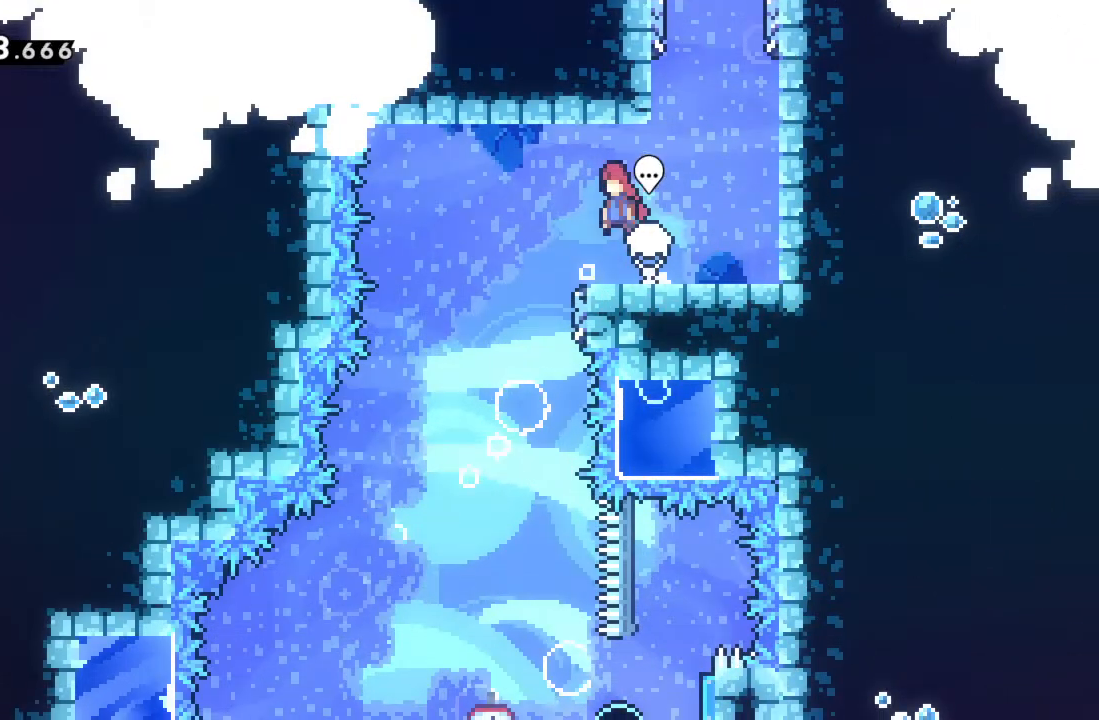
{"buttons": [], "left_stick": "down", "events": [[233, "left_stick", "down"]]}
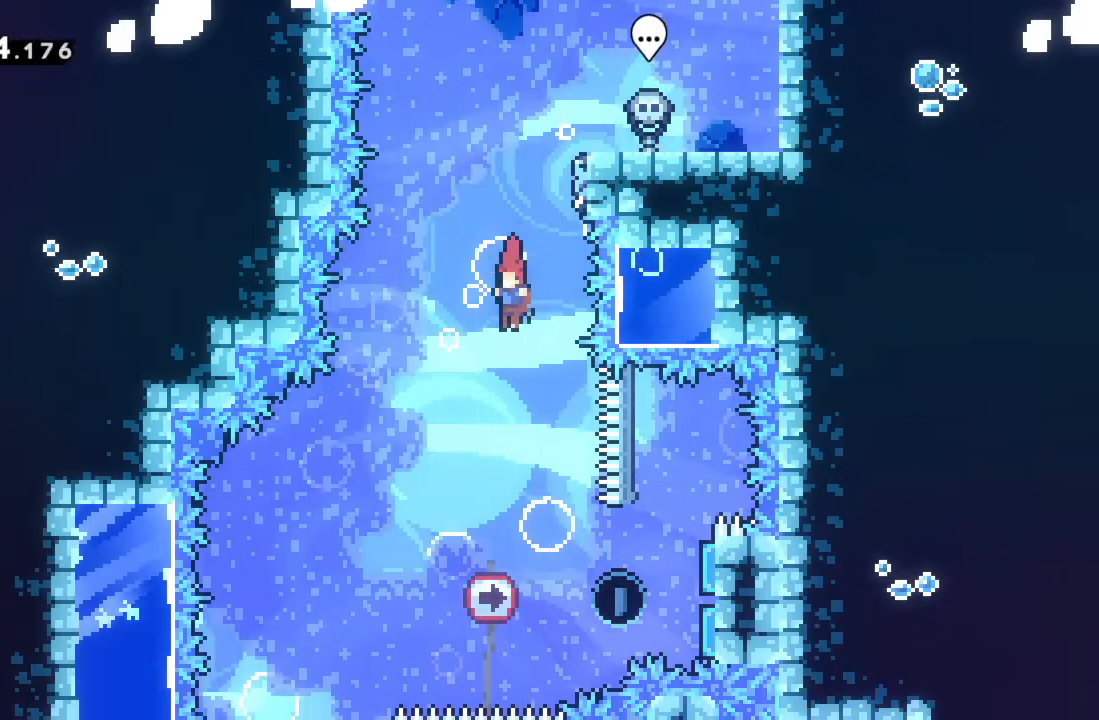
{"buttons": [], "left_stick": "up-left", "events": [[233, "left_stick", "right"], [300, "X", "down"], [433, "X", "up"], [467, "left_stick", "up-left"]]}
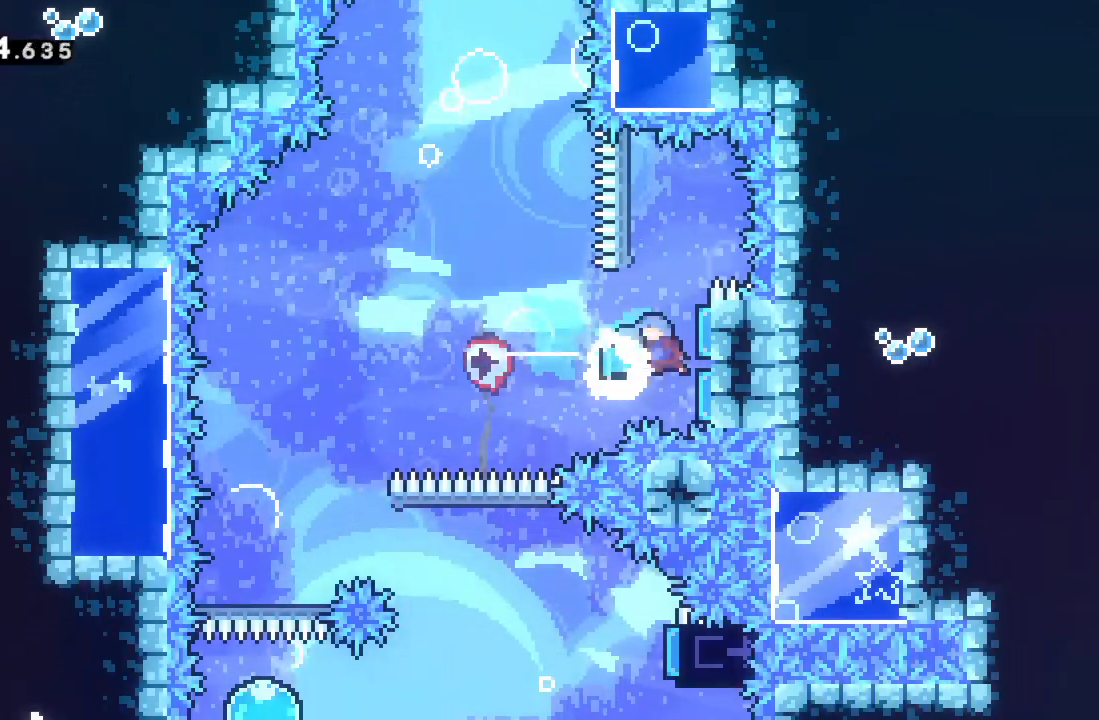
{"buttons": [], "left_stick": "down-left", "events": [[17, "left_stick", "left"], [350, "left_stick", "down-left"]]}
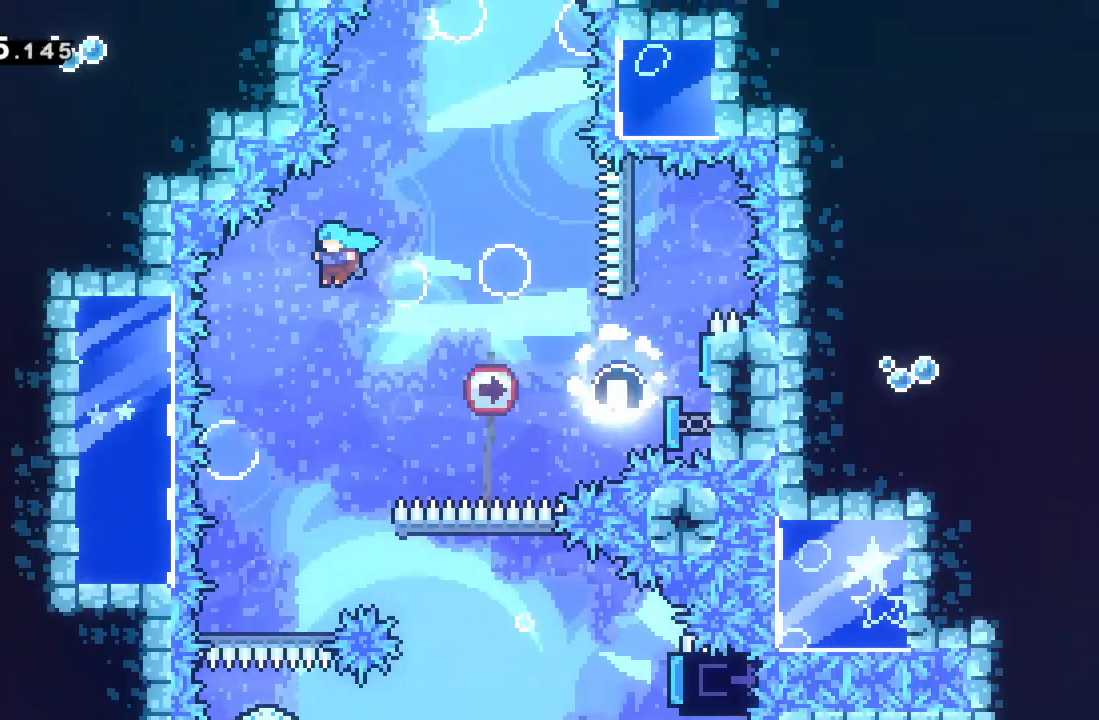
{"buttons": [], "left_stick": "down", "events": [[117, "left_stick", "down"]]}
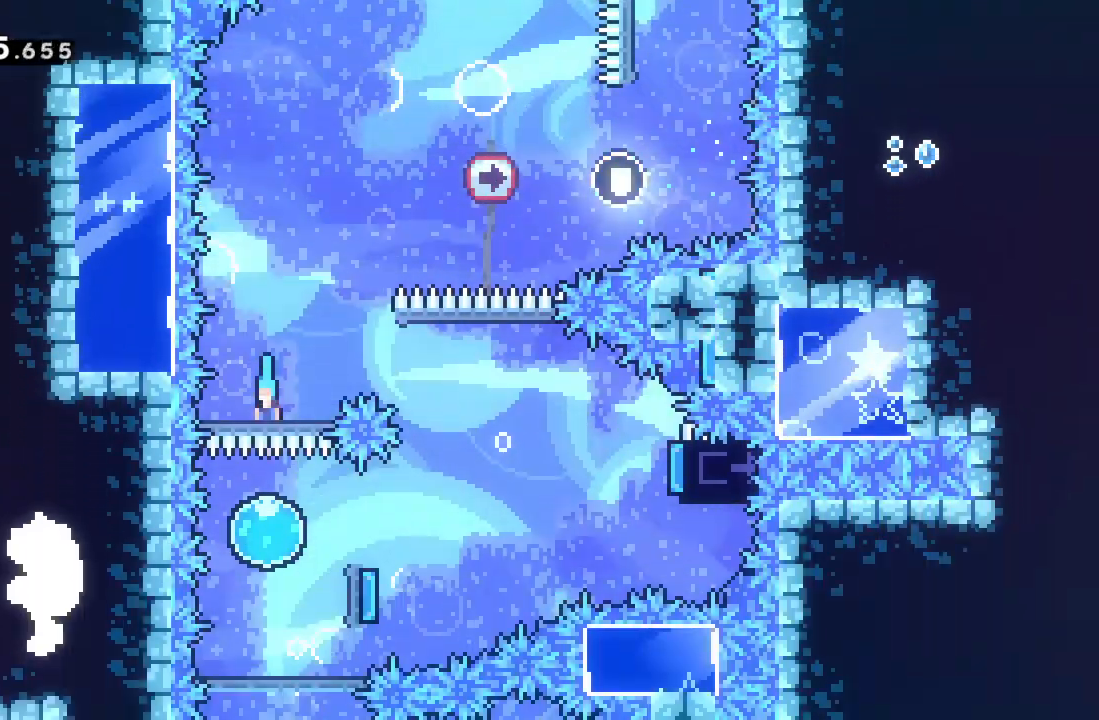
{"buttons": [], "left_stick": "down-right", "events": [[83, "left_stick", "down-right"]]}
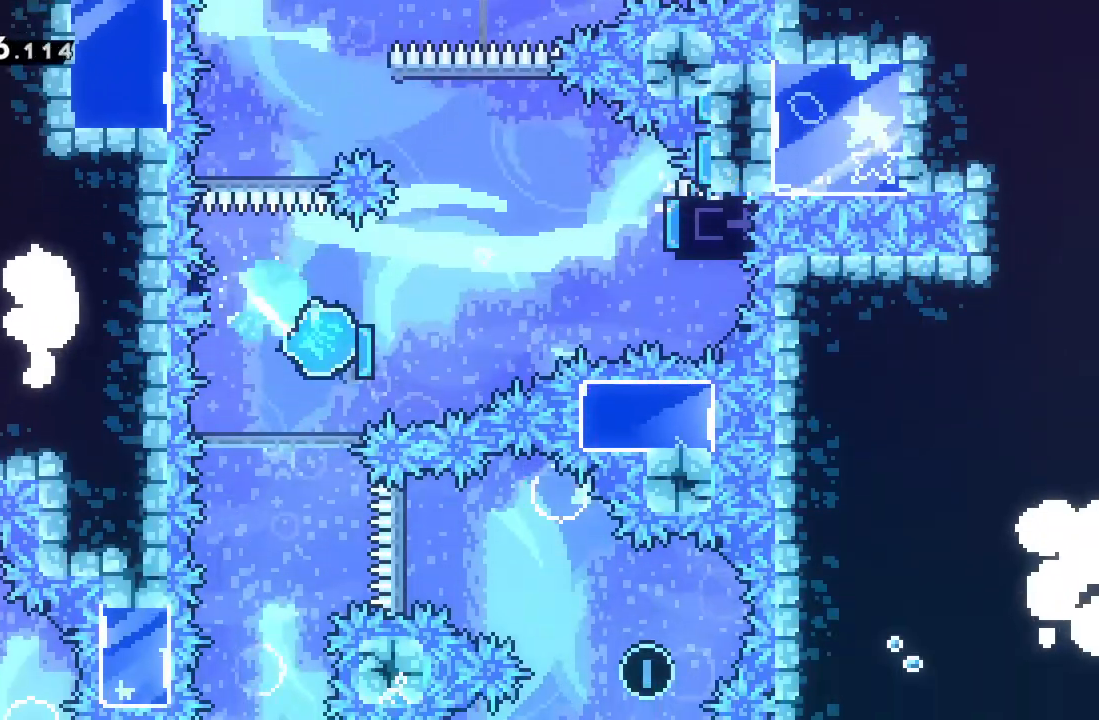
{"buttons": [], "left_stick": "left", "events": [[267, "left_stick", "center"], [333, "left_stick", "left"]]}
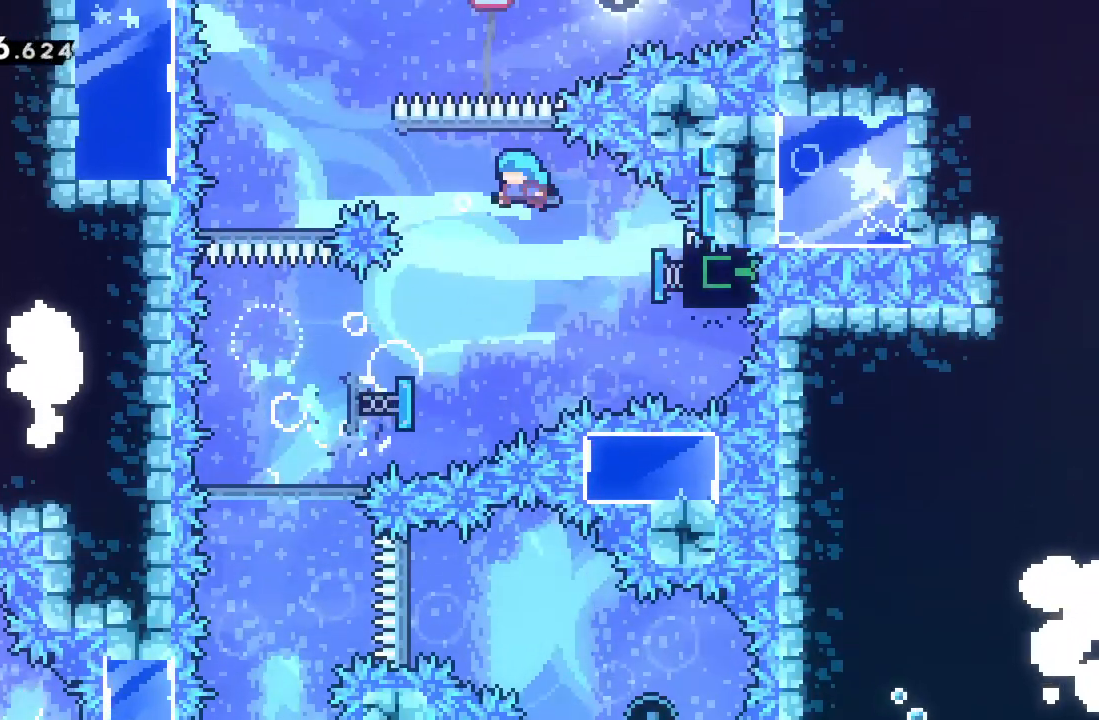
{"buttons": [], "left_stick": "down", "events": [[250, "left_stick", "down-left"], [350, "left_stick", "down"]]}
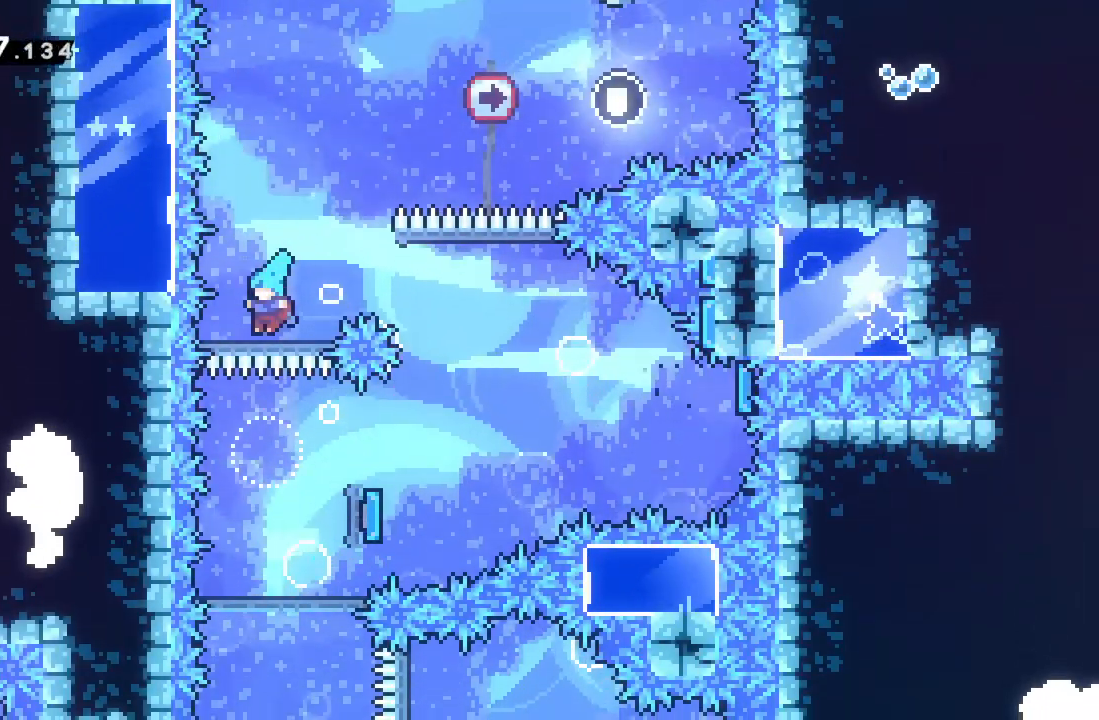
{"buttons": [], "left_stick": "down", "events": []}
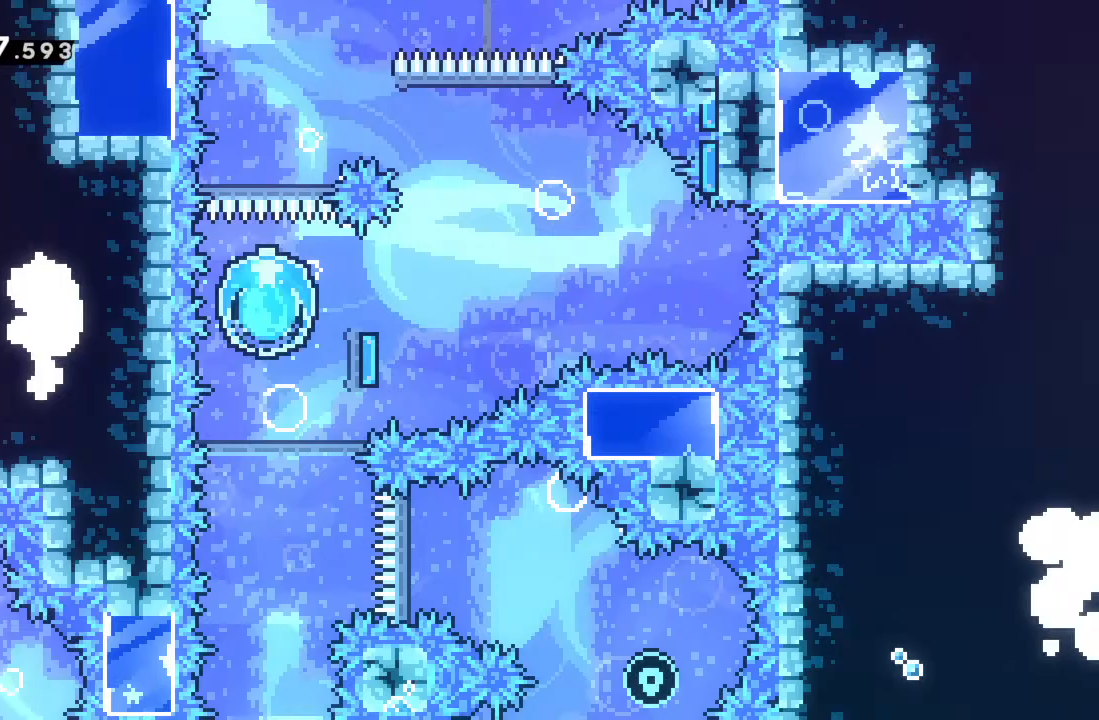
{"buttons": [], "left_stick": "center", "events": [[467, "left_stick", "center"]]}
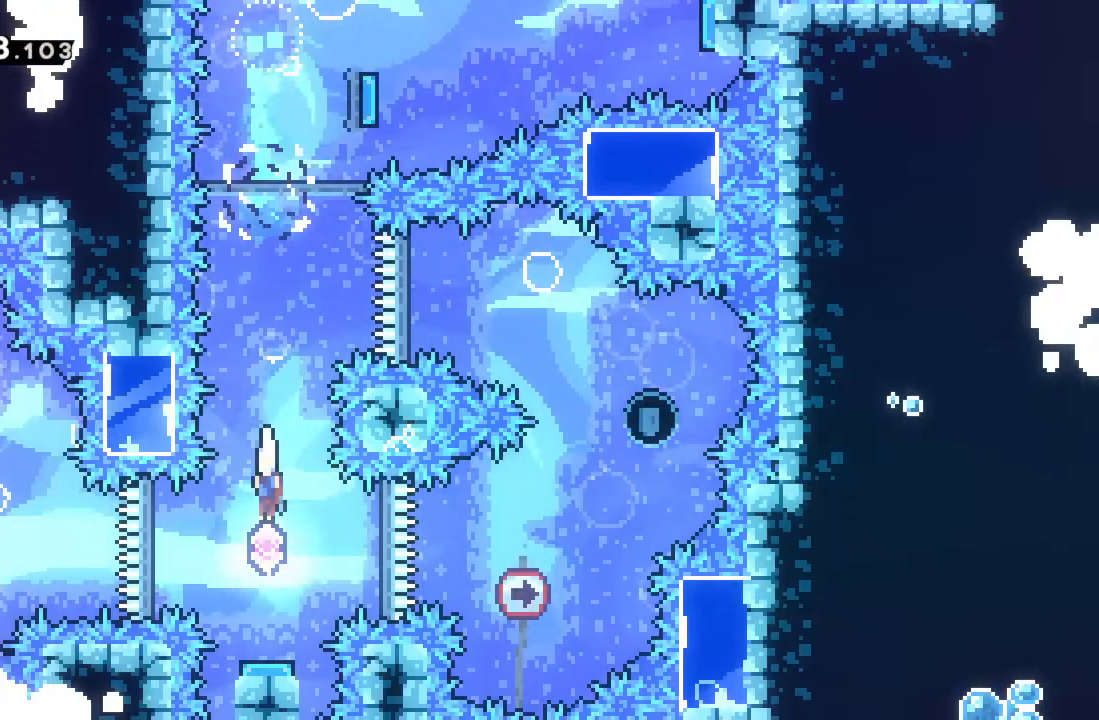
{"buttons": [], "left_stick": "right", "events": [[150, "left_stick", "right"]]}
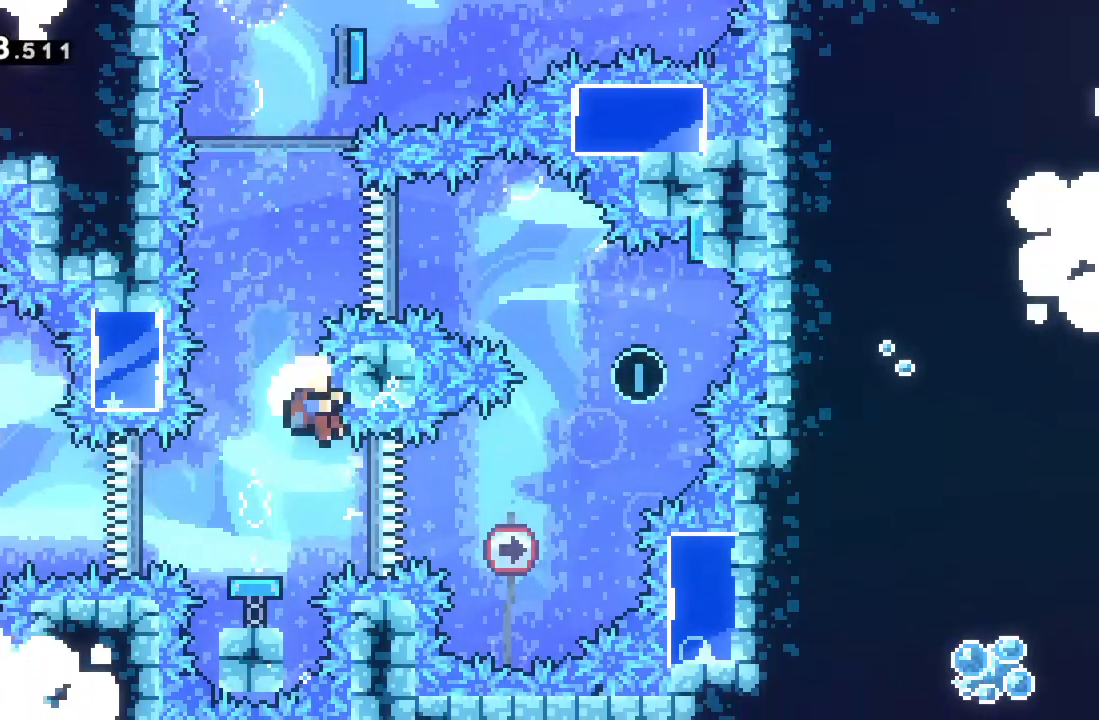
{"buttons": ["A"], "left_stick": "center", "events": [[333, "left_stick", "center"], [450, "A", "down"]]}
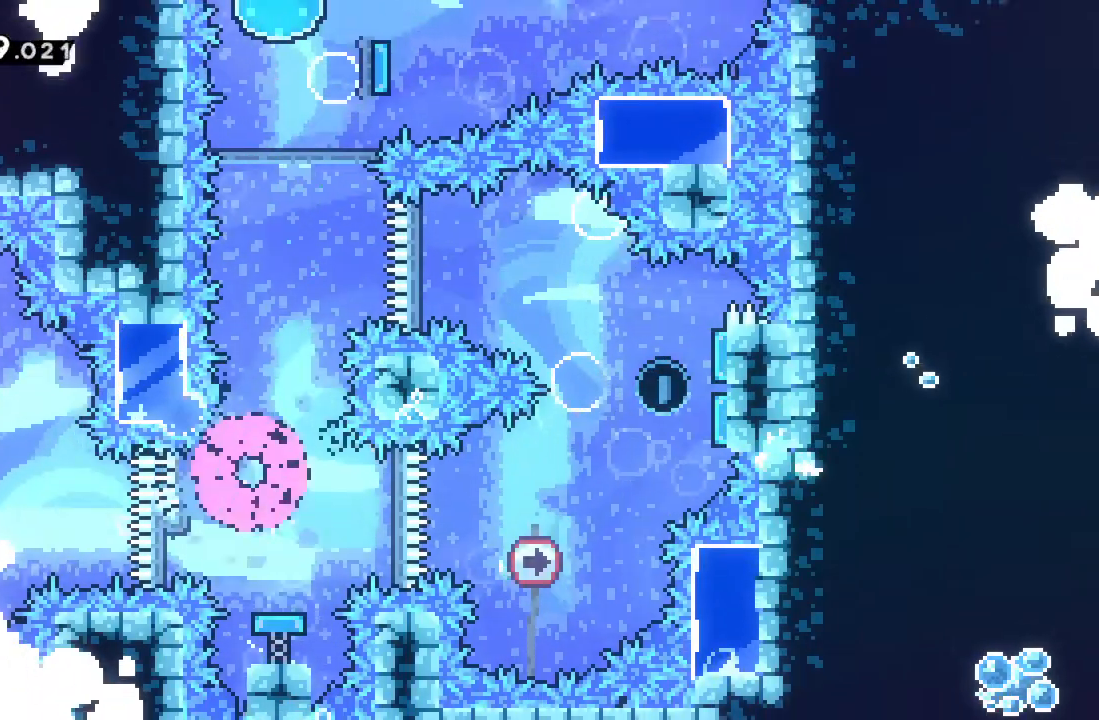
{"buttons": [], "left_stick": "center", "events": [[67, "A", "up"]]}
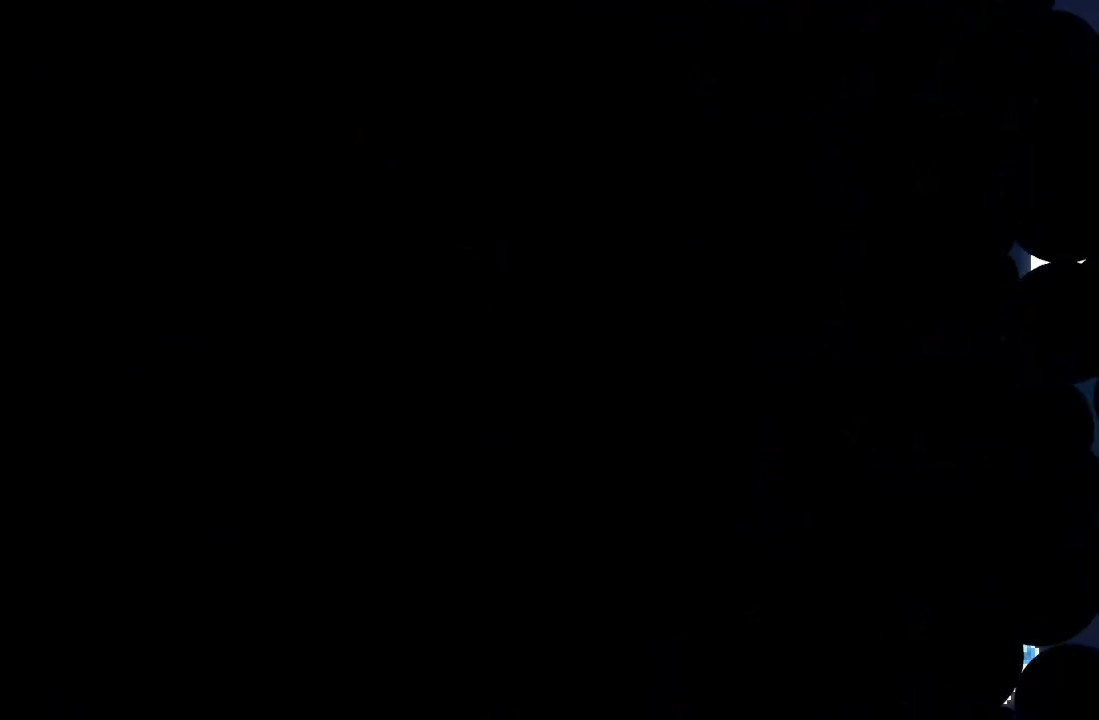
{"buttons": [], "left_stick": "center", "events": []}
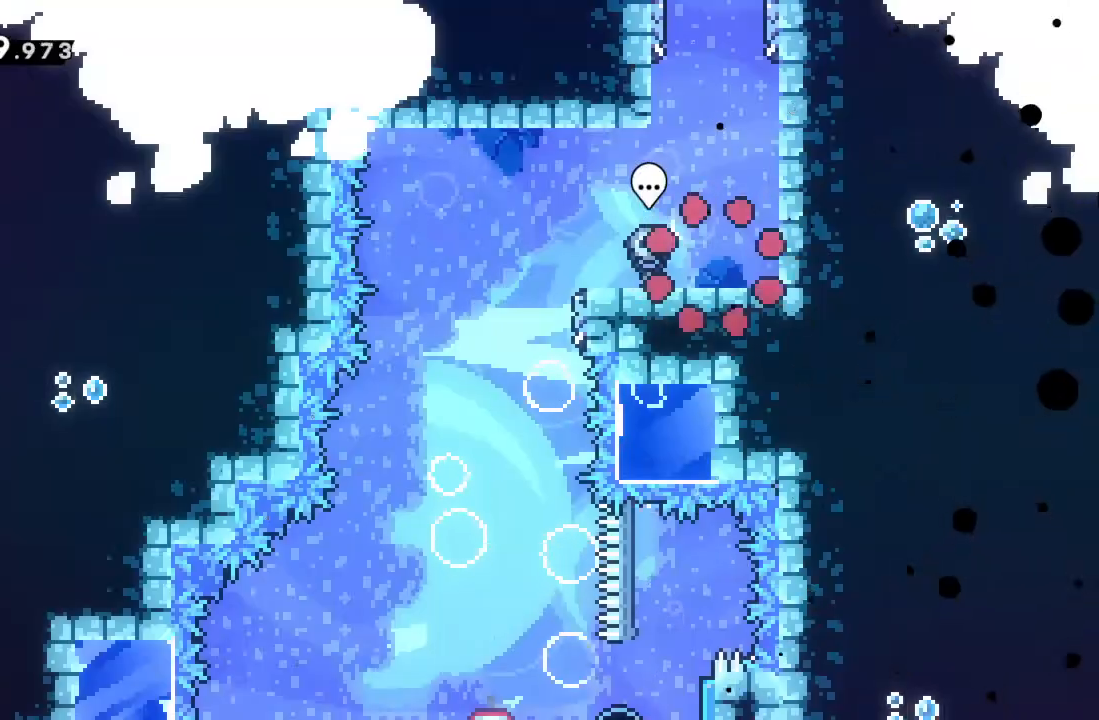
{"buttons": [], "left_stick": "left", "events": [[300, "left_stick", "left"], [317, "A", "down"], [417, "A", "up"]]}
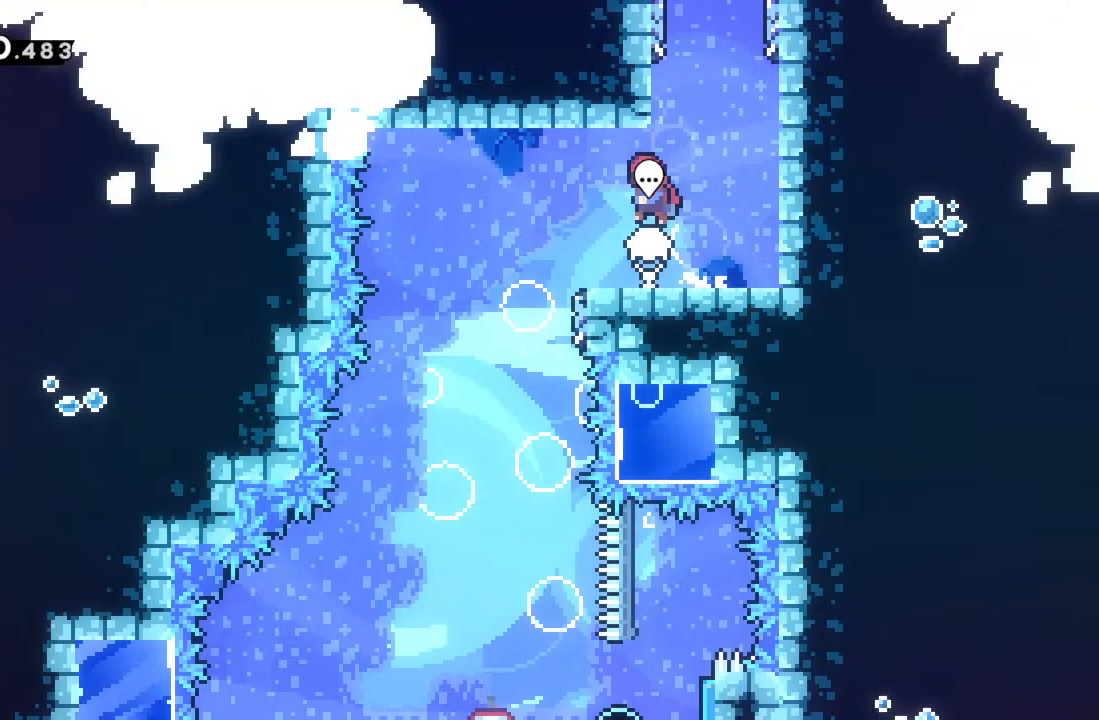
{"buttons": [], "left_stick": "down", "events": [[167, "left_stick", "down-left"], [267, "left_stick", "down"]]}
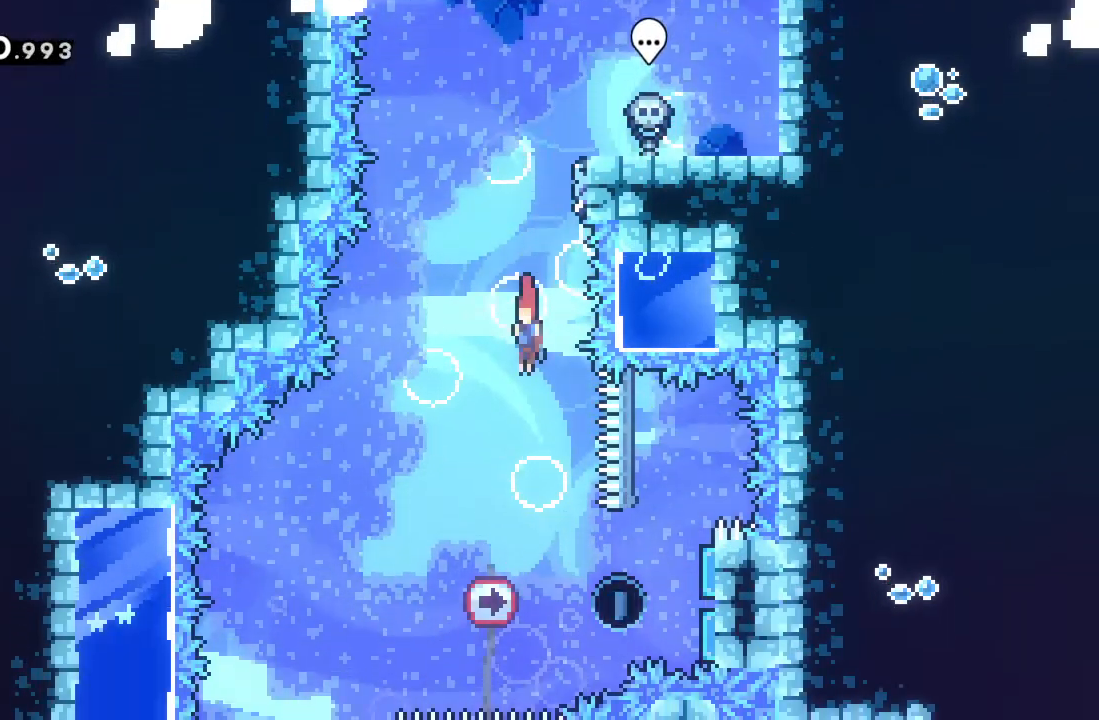
{"buttons": [], "left_stick": "left", "events": [[167, "left_stick", "right"], [250, "X", "down"], [350, "X", "up"], [417, "left_stick", "up"], [500, "left_stick", "left"]]}
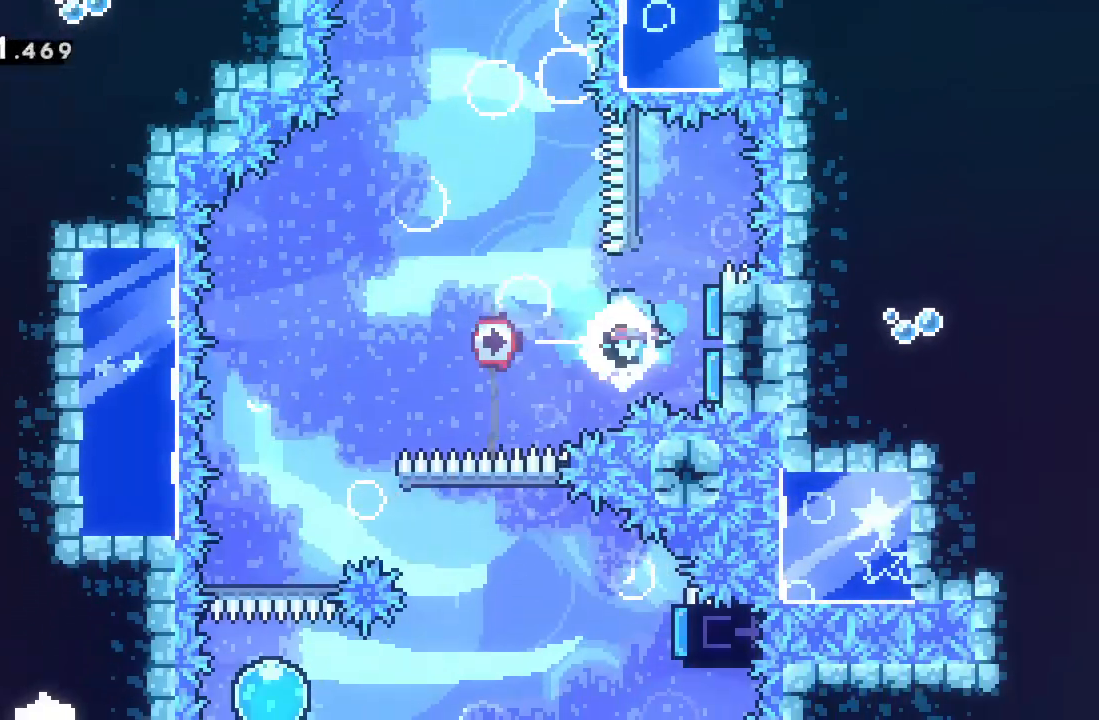
{"buttons": [], "left_stick": "down", "events": [[400, "left_stick", "down"]]}
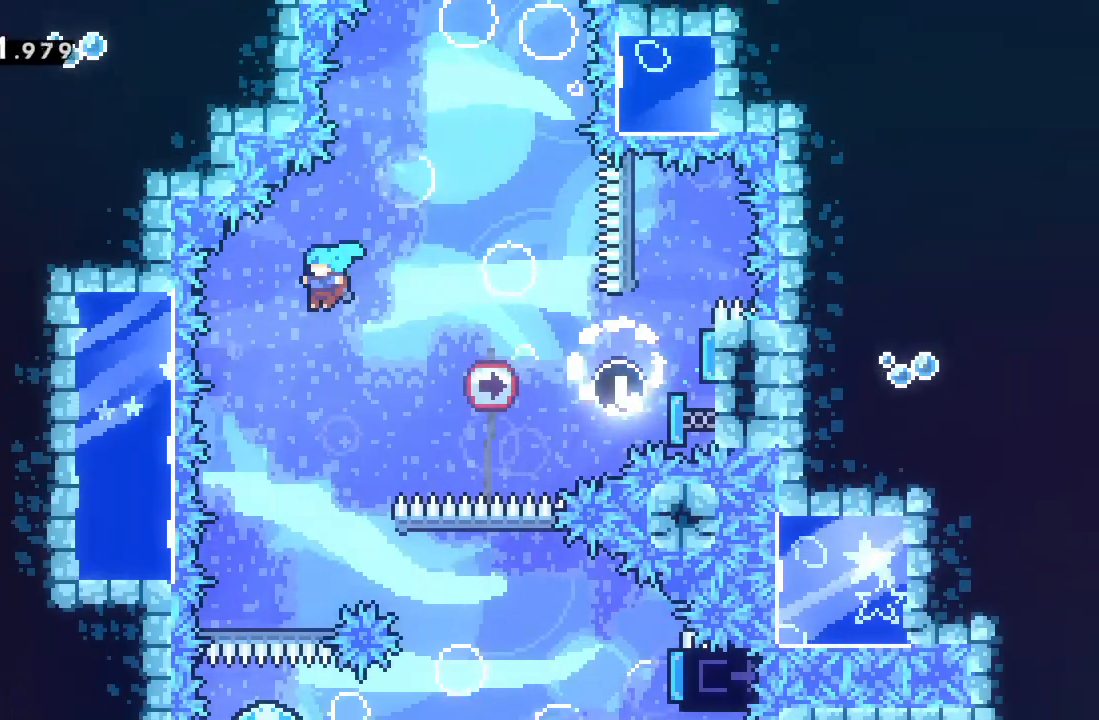
{"buttons": [], "left_stick": "down-left", "events": [[417, "left_stick", "down-left"]]}
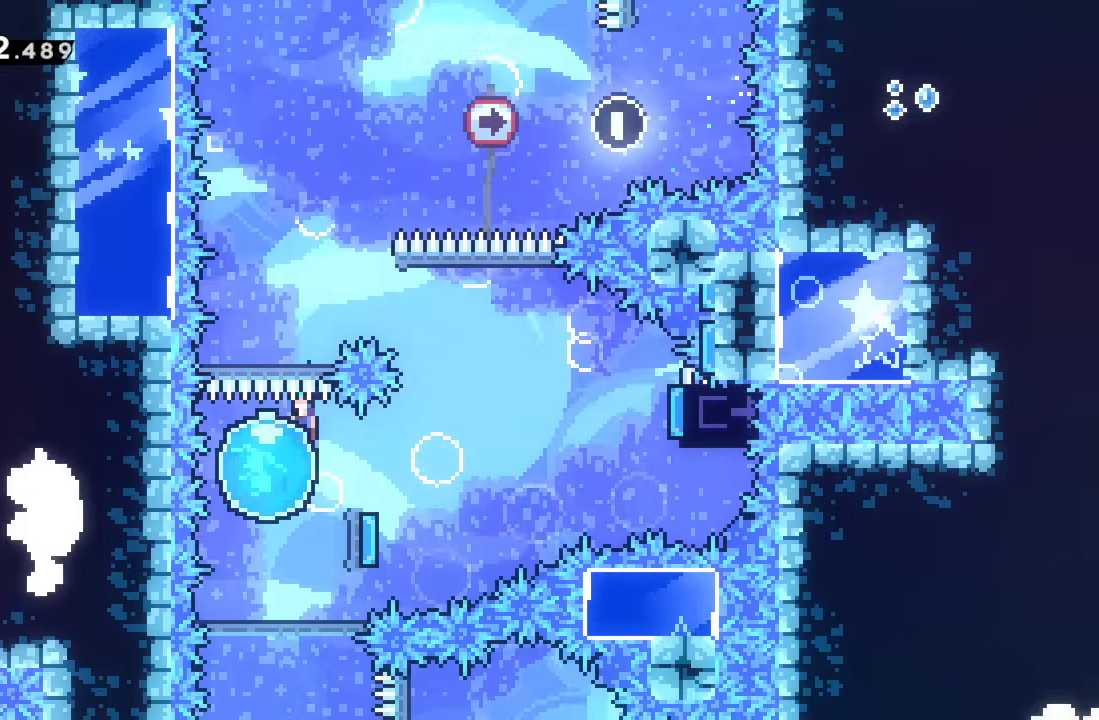
{"buttons": [], "left_stick": "down", "events": [[100, "left_stick", "down"]]}
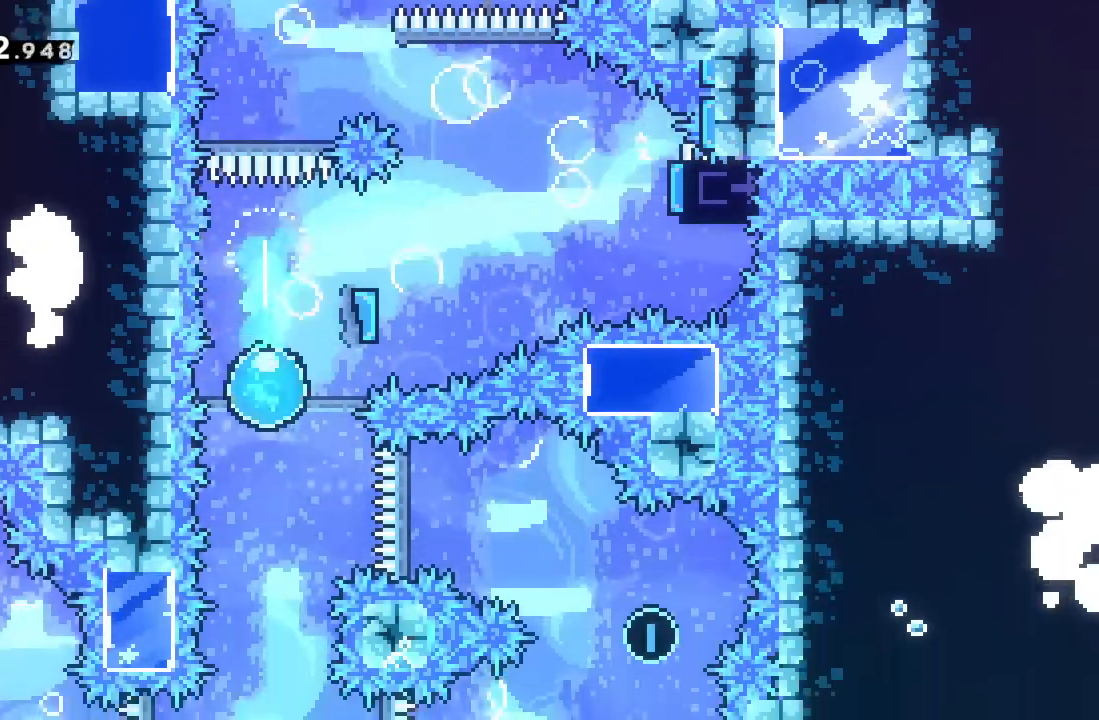
{"buttons": [], "left_stick": "center", "events": [[383, "left_stick", "center"]]}
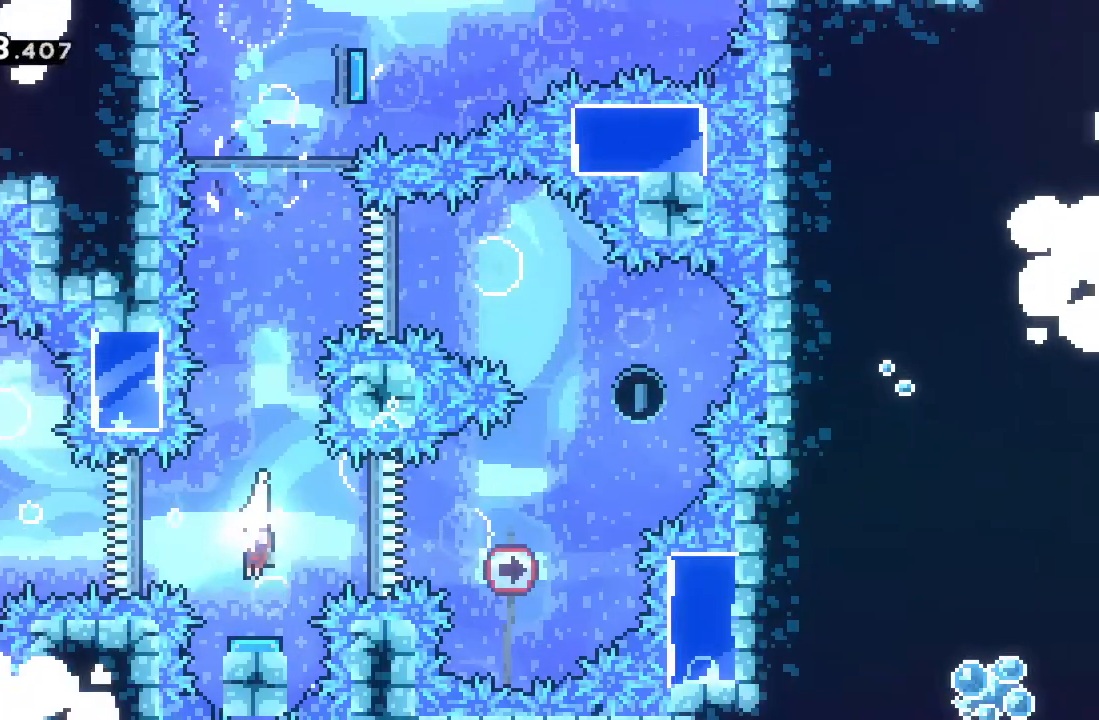
{"buttons": [], "left_stick": "center", "events": []}
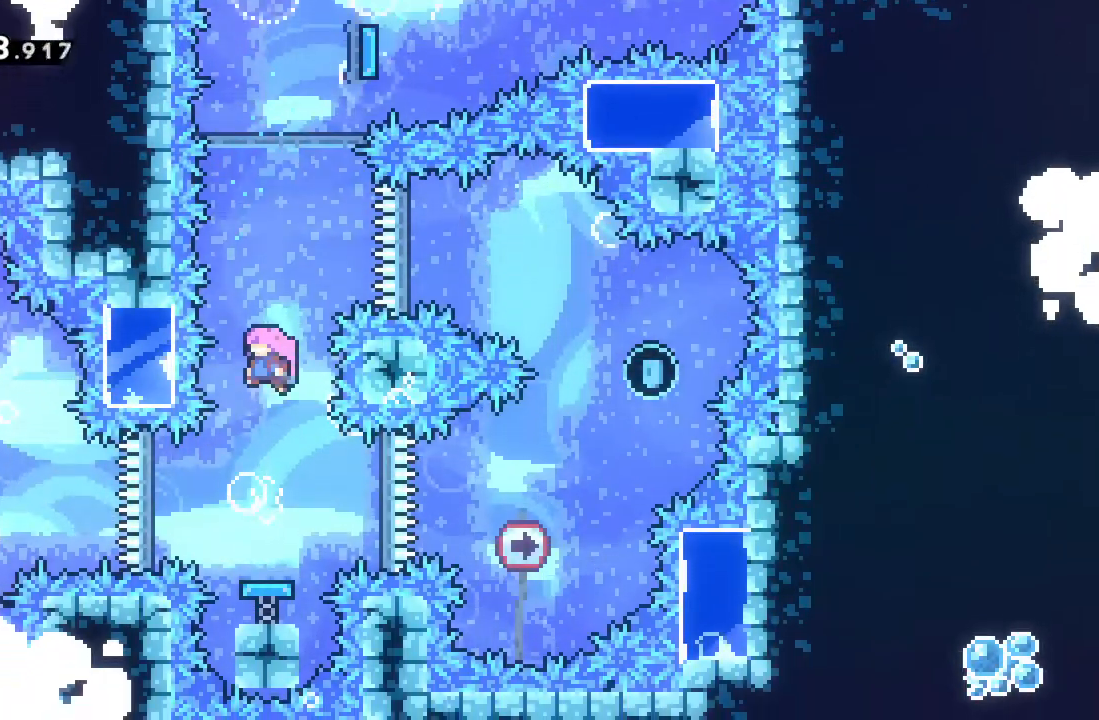
{"buttons": [], "left_stick": "right", "events": [[100, "left_stick", "right"], [267, "X", "down"], [450, "X", "up"]]}
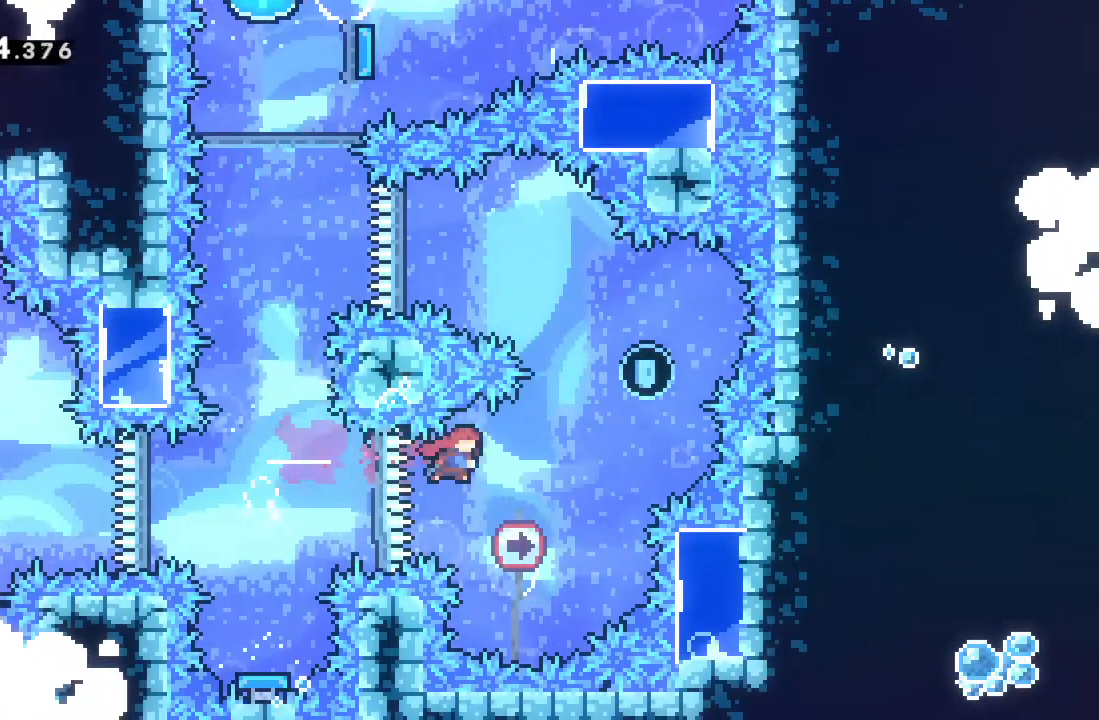
{"buttons": ["R2"], "left_stick": "up-left", "events": [[33, "left_stick", "up-right"], [200, "R2", "down"], [200, "X", "down"], [350, "left_stick", "up"], [450, "X", "up"], [467, "left_stick", "up-left"]]}
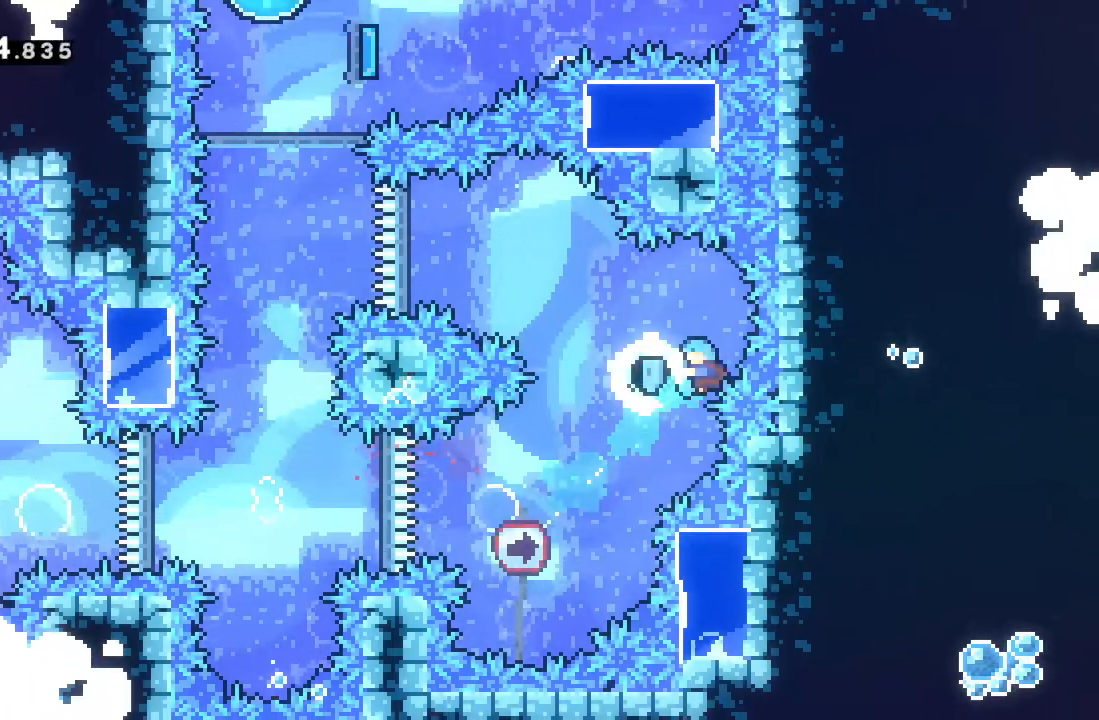
{"buttons": [], "left_stick": "center", "events": [[233, "R2", "up"], [333, "A", "down"], [417, "left_stick", "center"], [483, "A", "up"]]}